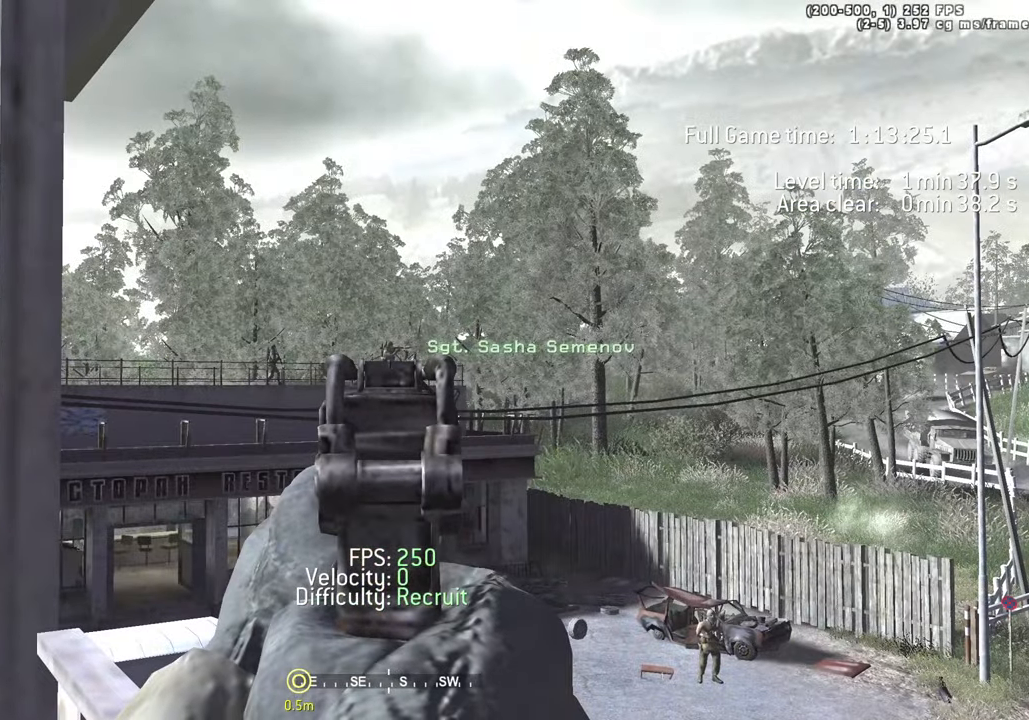
Gameplay with keyboard; each line is a JSON object with the keys held at the frame after it. "events" lists presses ("down") and releases ("up") of "1", "2", "3", "4", "5", "a", "alt", "c", "caps_lock", "ctrl", "d", "e", "f", "g", "q", "r", "s", "shift", "space", "t", "tab", "v", "w", "x" and "z" between this image and that frame as [ms after this image, input, new state], when the widget could be followed in between. No other keys are recorded. Mouse input is not recorded.
{"keys": []}
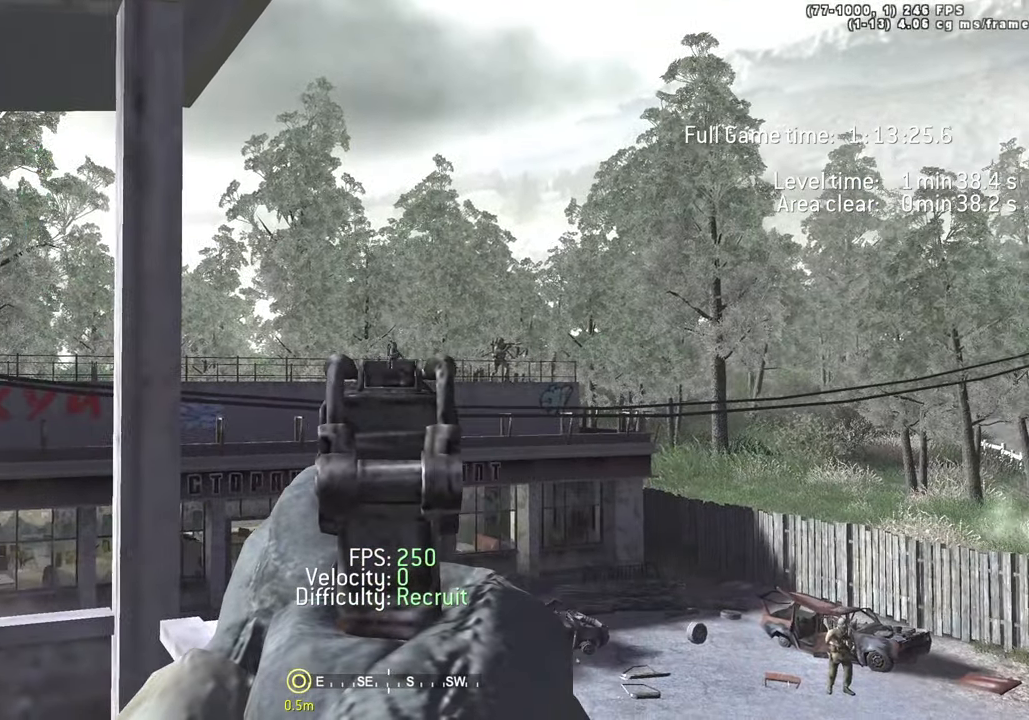
{"keys": ["w"], "events": [[400, "w", "down"]]}
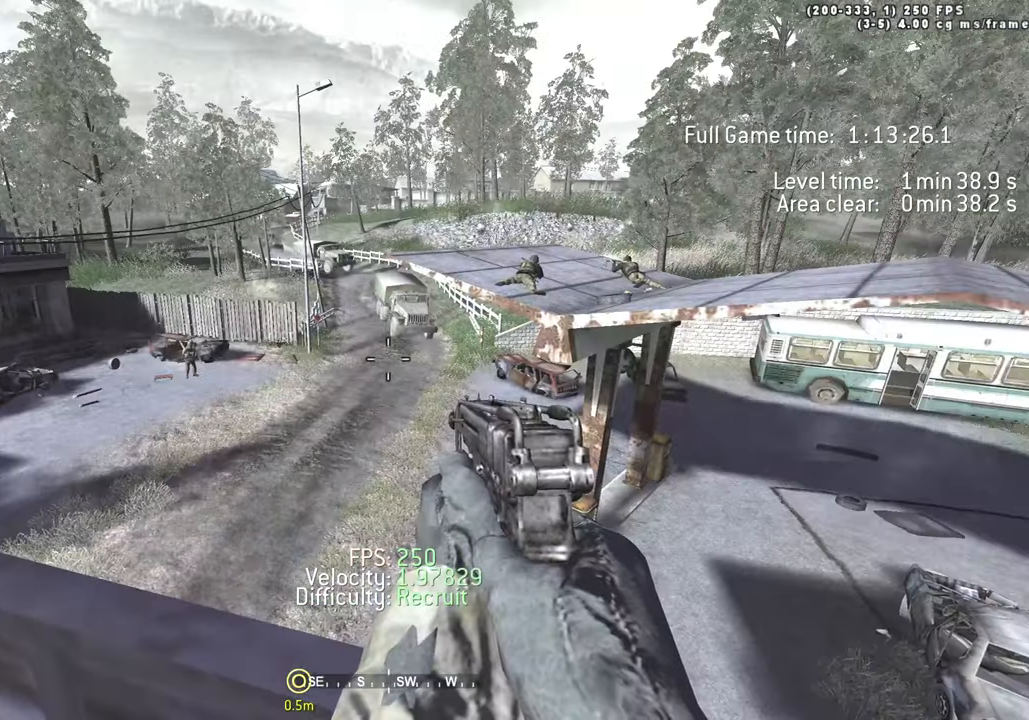
{"keys": []}
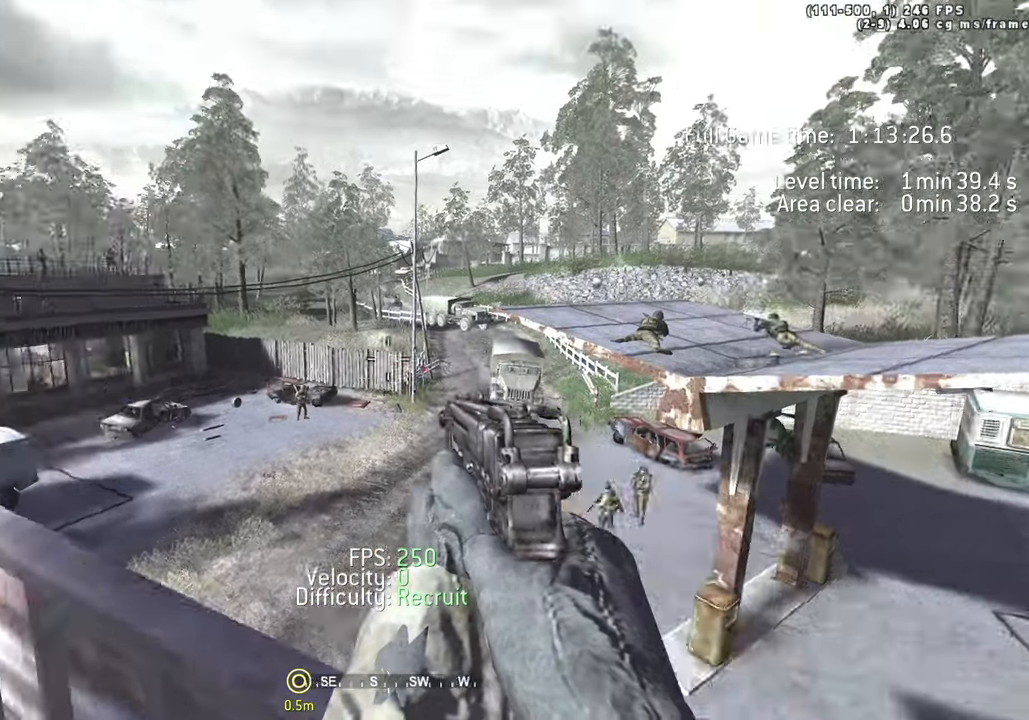
{"keys": [], "events": []}